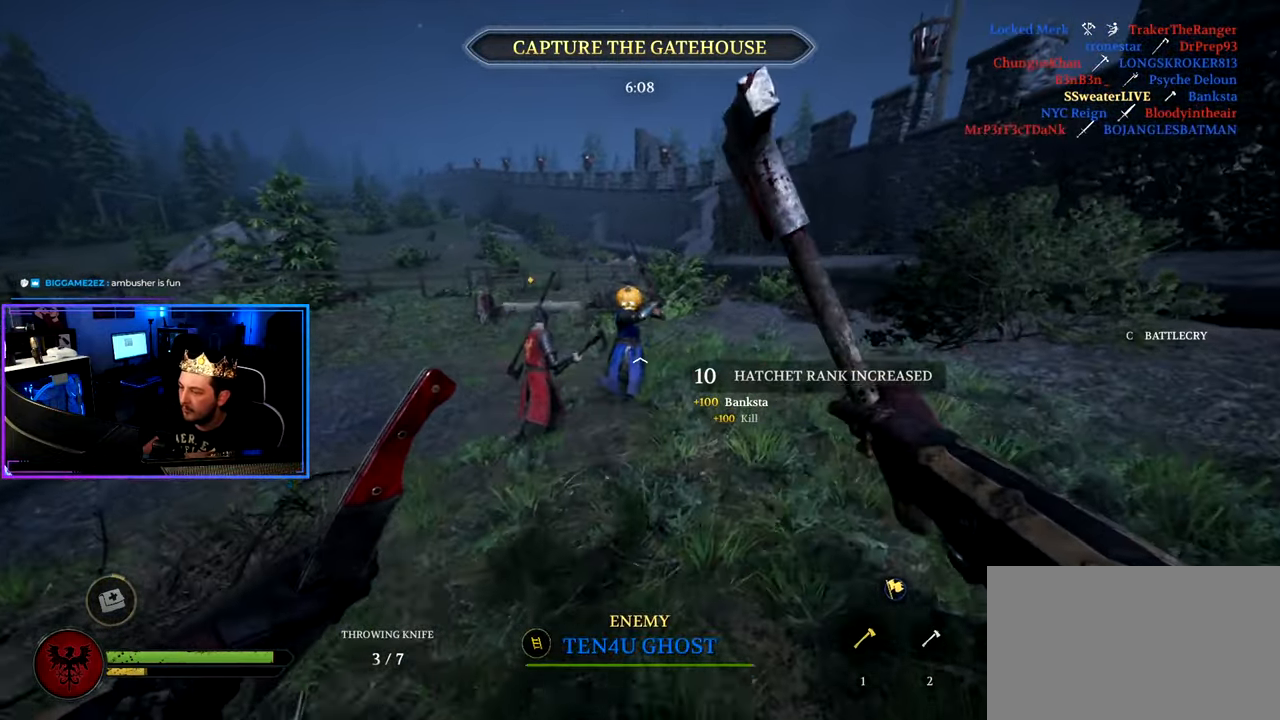
Gameplay with keyboard and mouse; each line is a JSON object with the keys and mouse buttons held at the frame after it. "events" lists presses ("down") and releases ("up") of "1", "2", "3", "4", "5", "a", "alt", "c", "caps_lock", "ctrl", "d", "e", "f", "g", "q", "r", "s", "shift", "space", "t", "tab", "v", "w", "x", "z", "mouse_left", "mouse_wheel" and "mouse_right" between this image and that frame as [ms after this image, input, new state], when the widget could be followed in between. "mouse_left", "mouse_wheel", "mouse_right" = the "left", "wheel", "right" buttons of the "mouse" list. No other keys are recorded. "wheel" means that the mouse wheel is clicked or scrolled. "mouse_move" is the direction in which the mouse moves at that frame (one of eight, or "still"), when it could be read.
{"keys": ["shift", "w"], "mouse": [], "mouse_move": "left", "events": [[434, "d", "up"]]}
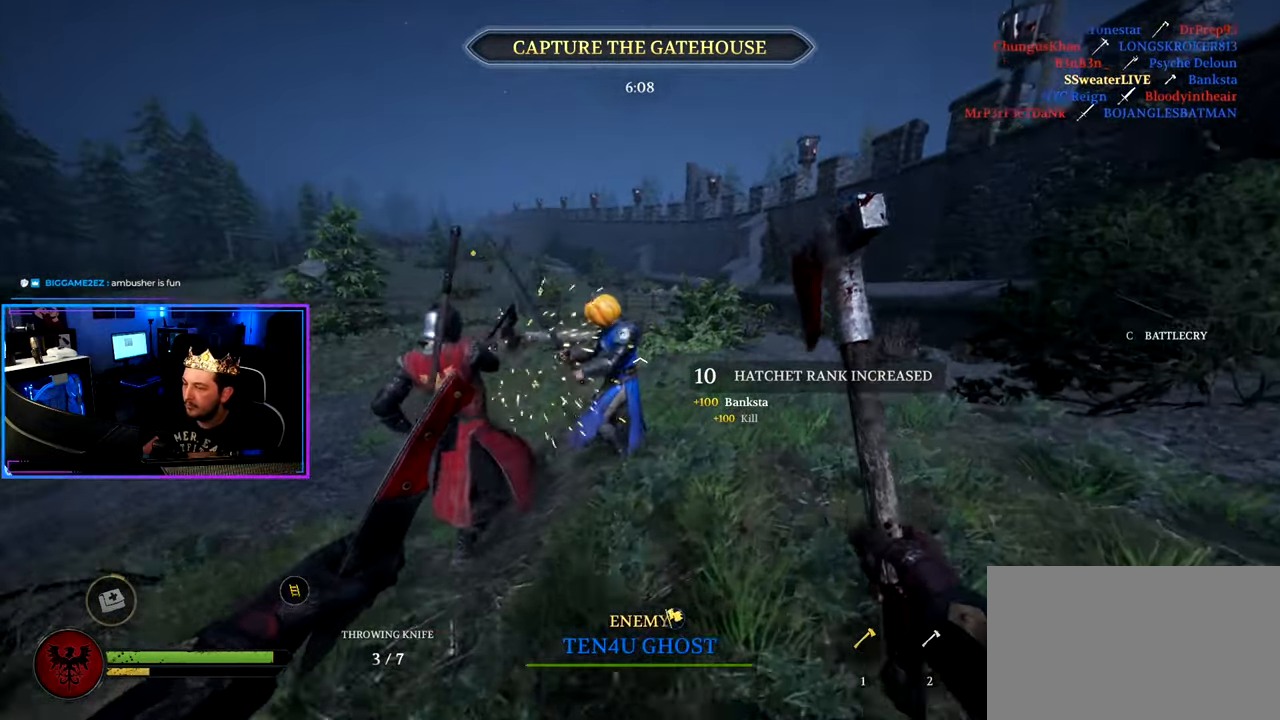
{"keys": ["d", "shift", "w"], "mouse": [], "mouse_move": "left", "events": [[117, "d", "down"], [217, "q", "down"], [300, "q", "up"]]}
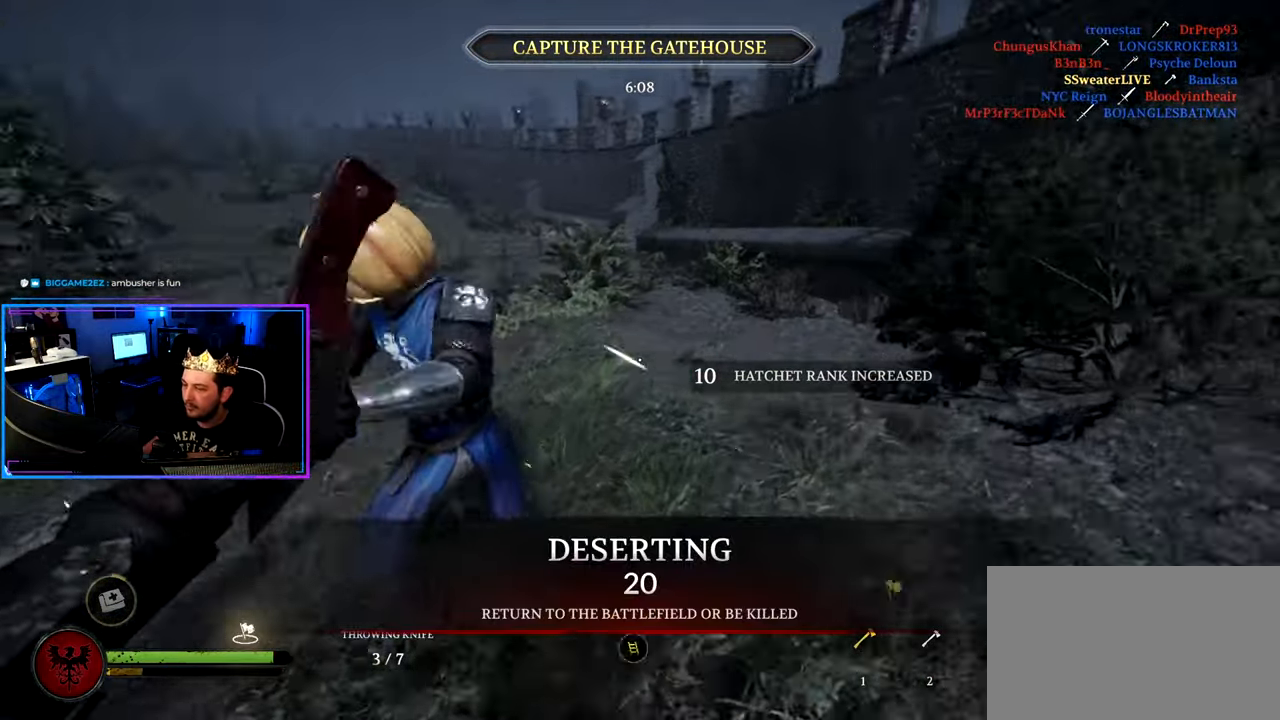
{"keys": ["ctrl", "d", "w"], "mouse": [], "mouse_move": "left", "events": [[184, "shift", "up"], [284, "ctrl", "down"]]}
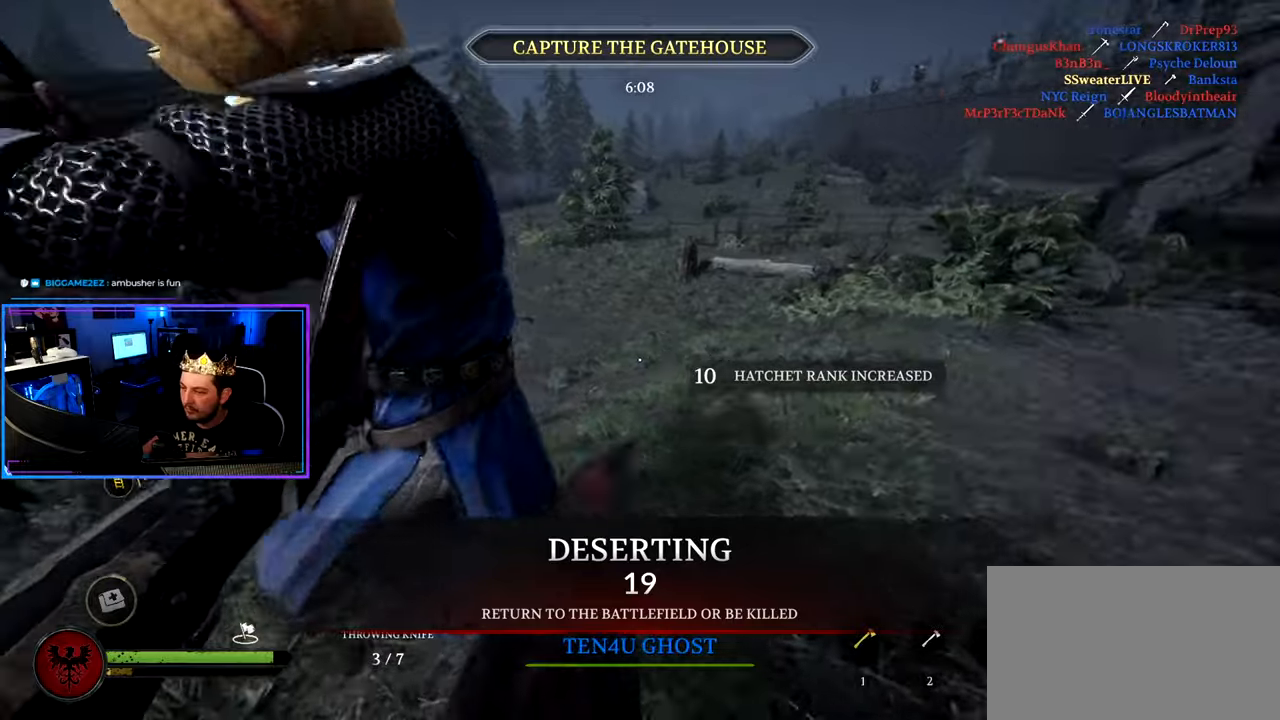
{"keys": ["ctrl", "d", "s"], "mouse": [], "mouse_move": "up-right", "events": [[150, "w", "up"], [300, "s", "down"]]}
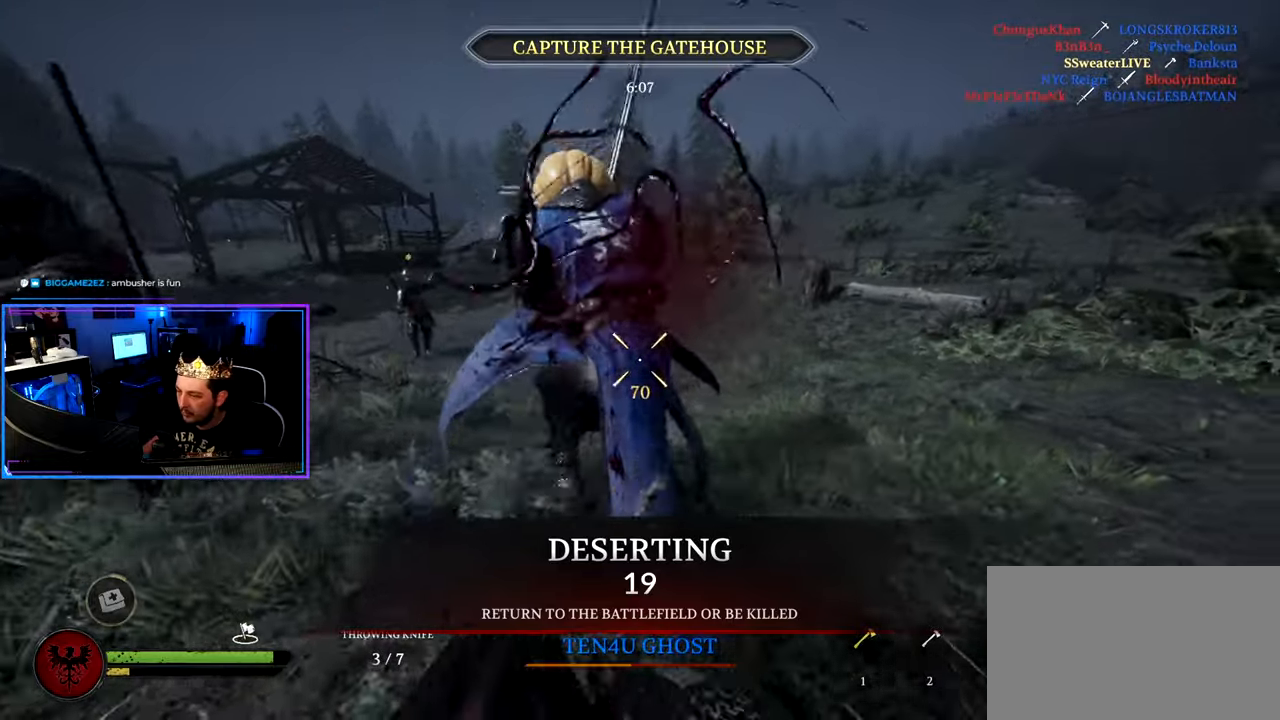
{"keys": ["d", "shift", "w"], "mouse": [], "mouse_move": "down-left", "events": [[33, "ctrl", "up"], [33, "s", "up"], [83, "mouse_wheel", "down"], [116, "w", "down"], [166, "mouse_wheel", "up"], [166, "shift", "down"]]}
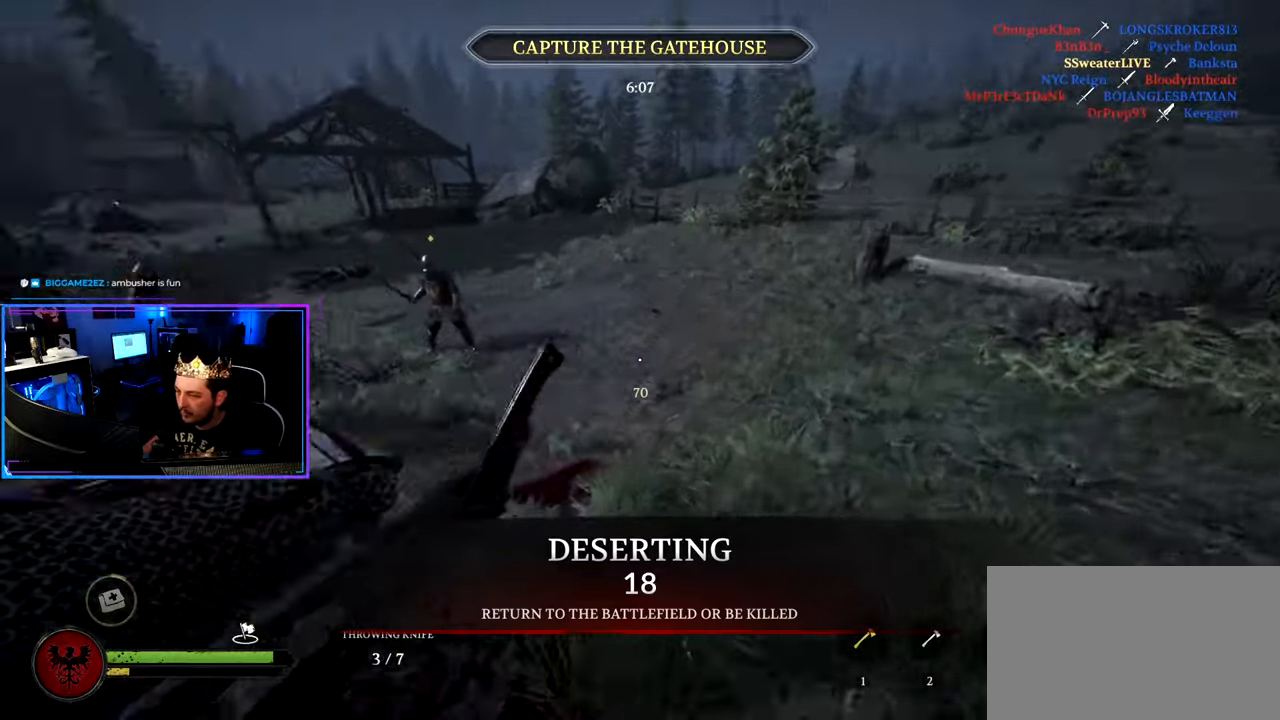
{"keys": ["a", "w"], "mouse": ["wheel"], "mouse_move": "still", "events": [[133, "a", "down"], [133, "d", "up"], [233, "w", "up"], [283, "shift", "up"], [416, "mouse_wheel", "down"], [416, "w", "down"]]}
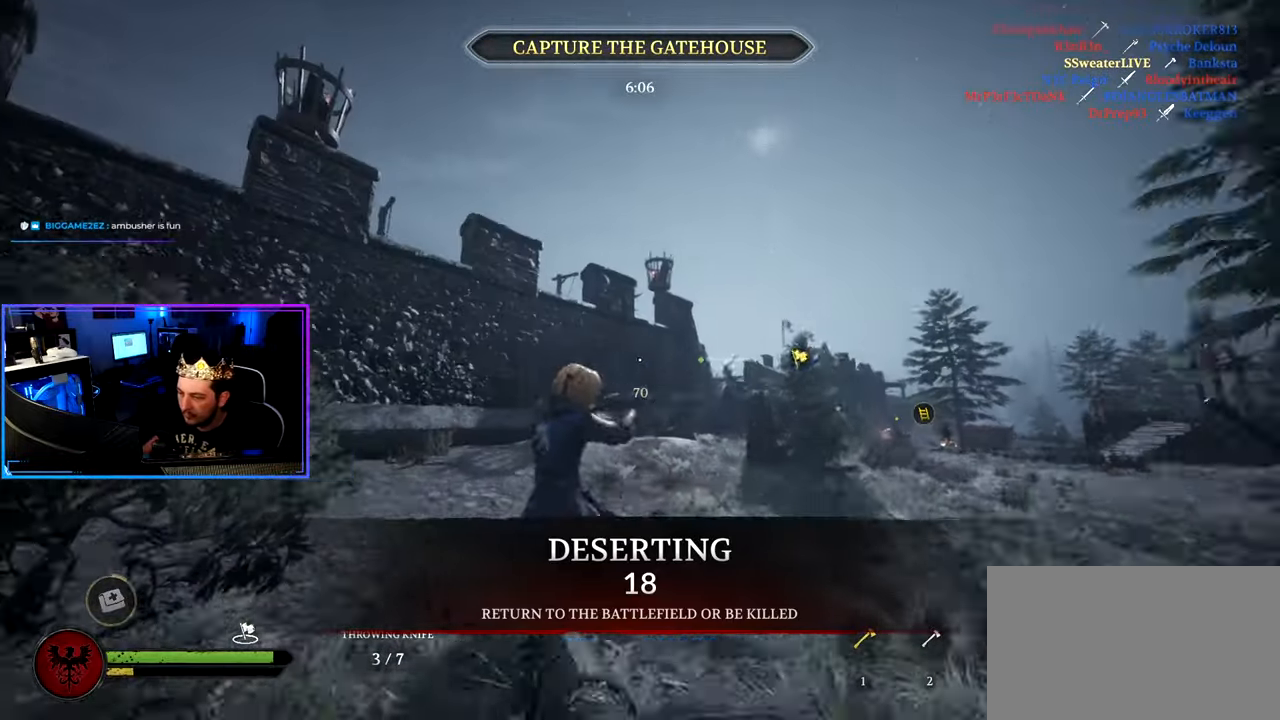
{"keys": ["a", "shift", "w"], "mouse": [], "mouse_move": "down-right", "events": [[66, "mouse_wheel", "up"], [200, "shift", "down"]]}
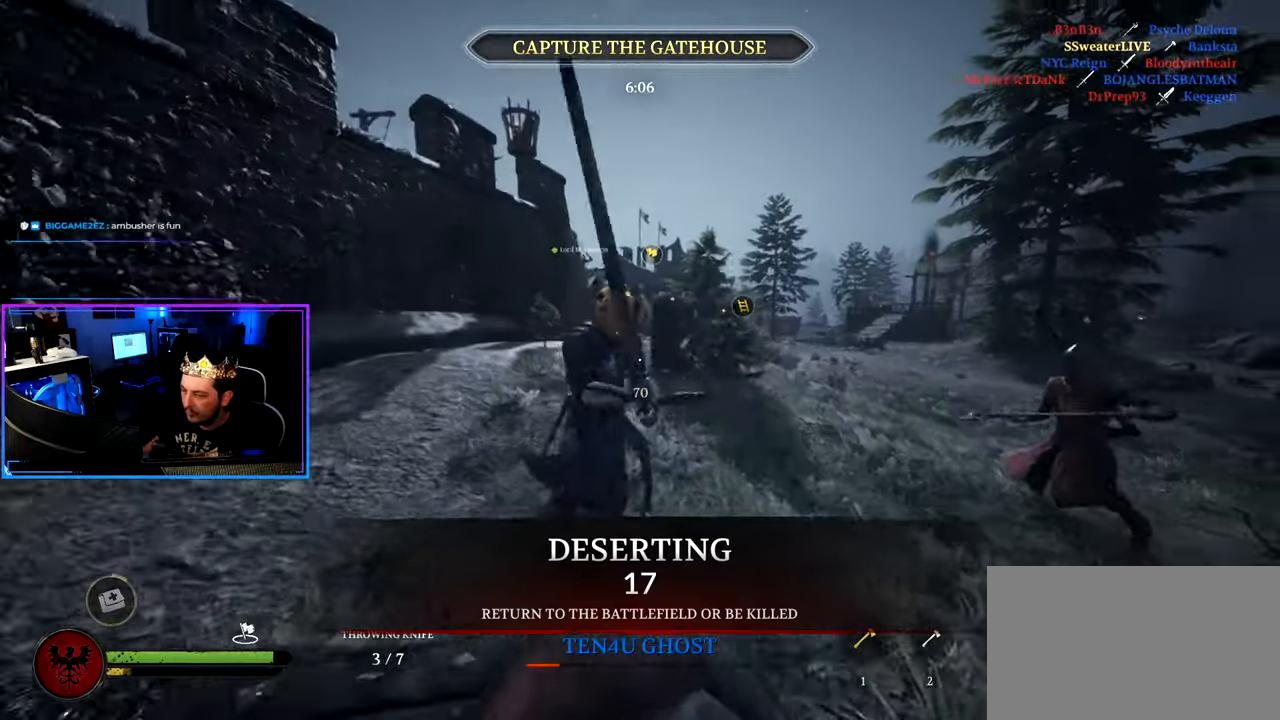
{"keys": ["a", "shift", "w"], "mouse": [], "mouse_move": "up-left", "events": []}
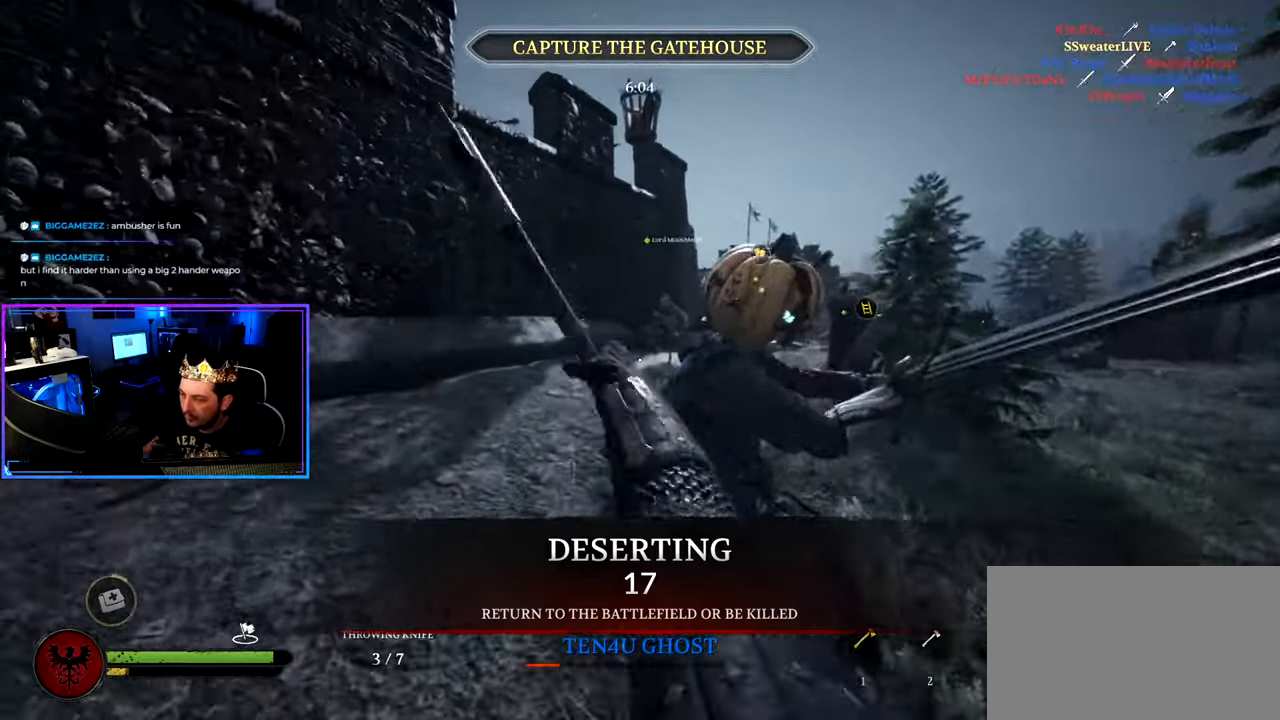
{"keys": ["d", "shift", "w"], "mouse": [], "mouse_move": "right", "events": [[183, "d", "down"], [233, "a", "up"]]}
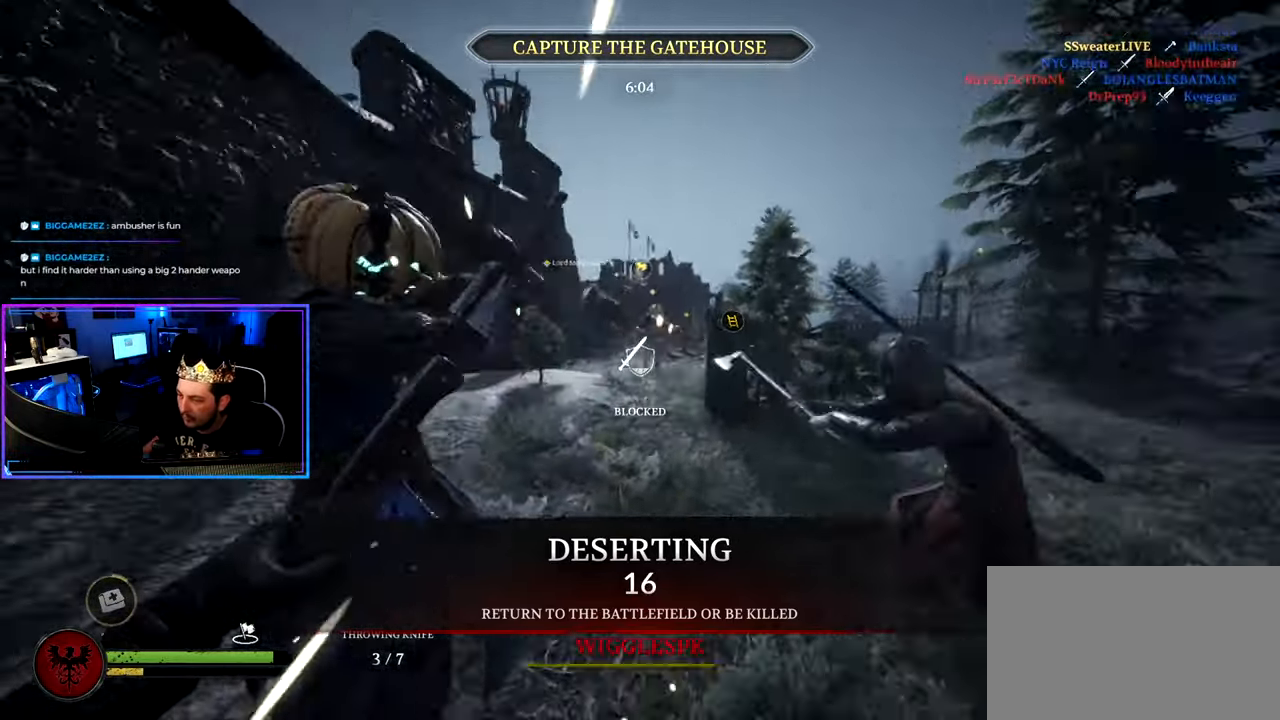
{"keys": ["d", "shift", "w"], "mouse": [], "mouse_move": "right", "events": [[200, "mouse_right", "down"], [350, "mouse_left", "down"], [383, "mouse_right", "up"], [433, "mouse_left", "up"]]}
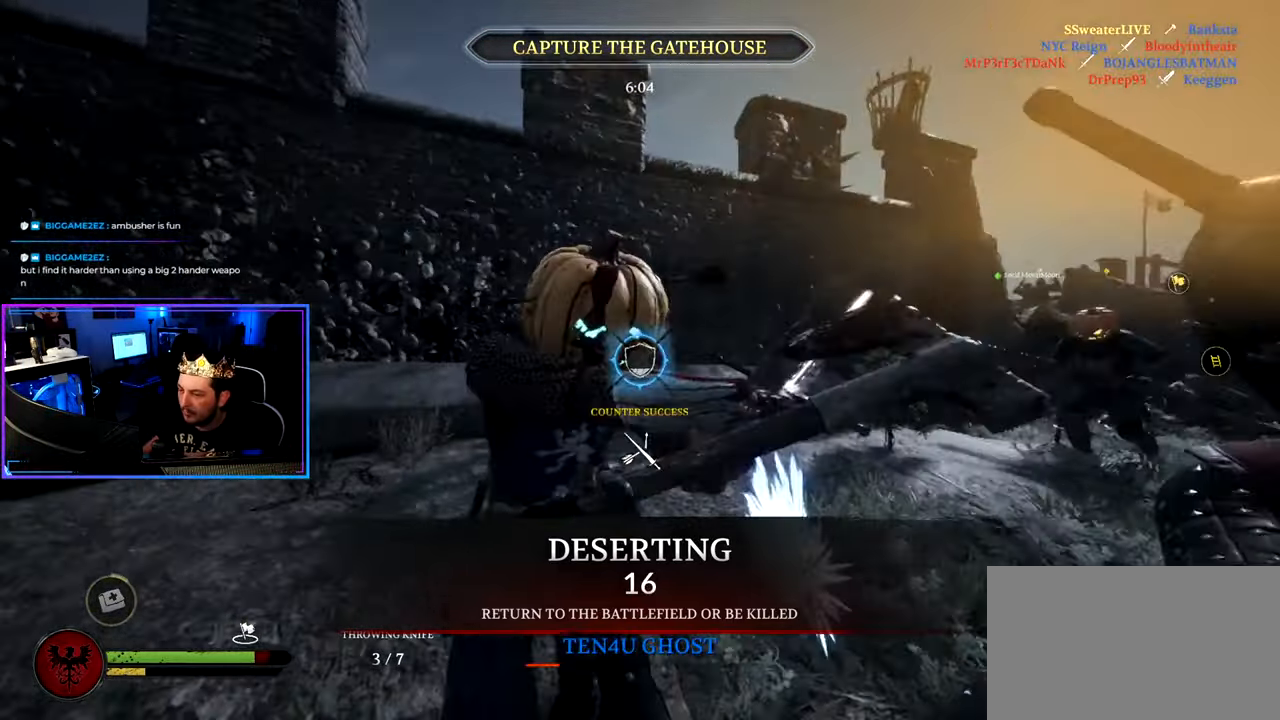
{"keys": ["a", "ctrl", "w"], "mouse": [], "mouse_move": "right", "events": [[216, "a", "down"], [216, "d", "up"], [450, "shift", "up"], [500, "ctrl", "down"]]}
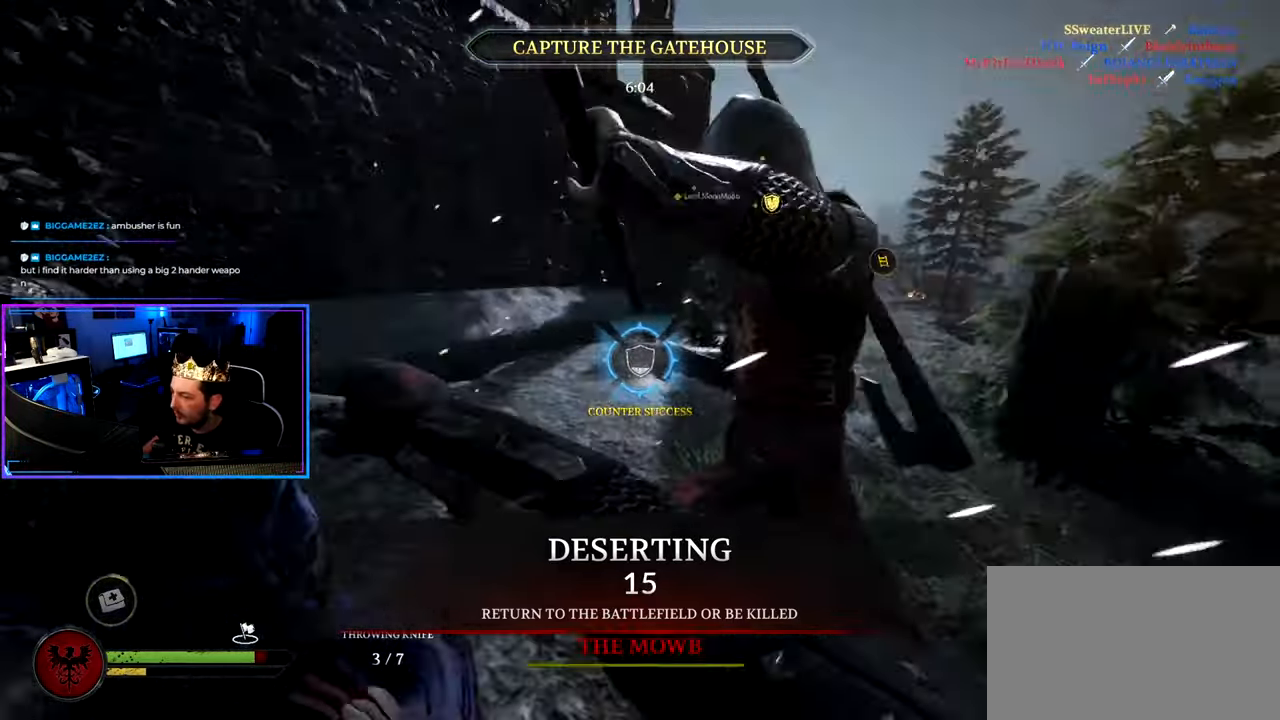
{"keys": ["d"], "mouse": [], "mouse_move": "left", "events": [[50, "w", "up"], [183, "d", "down"], [233, "a", "up"], [233, "ctrl", "up"]]}
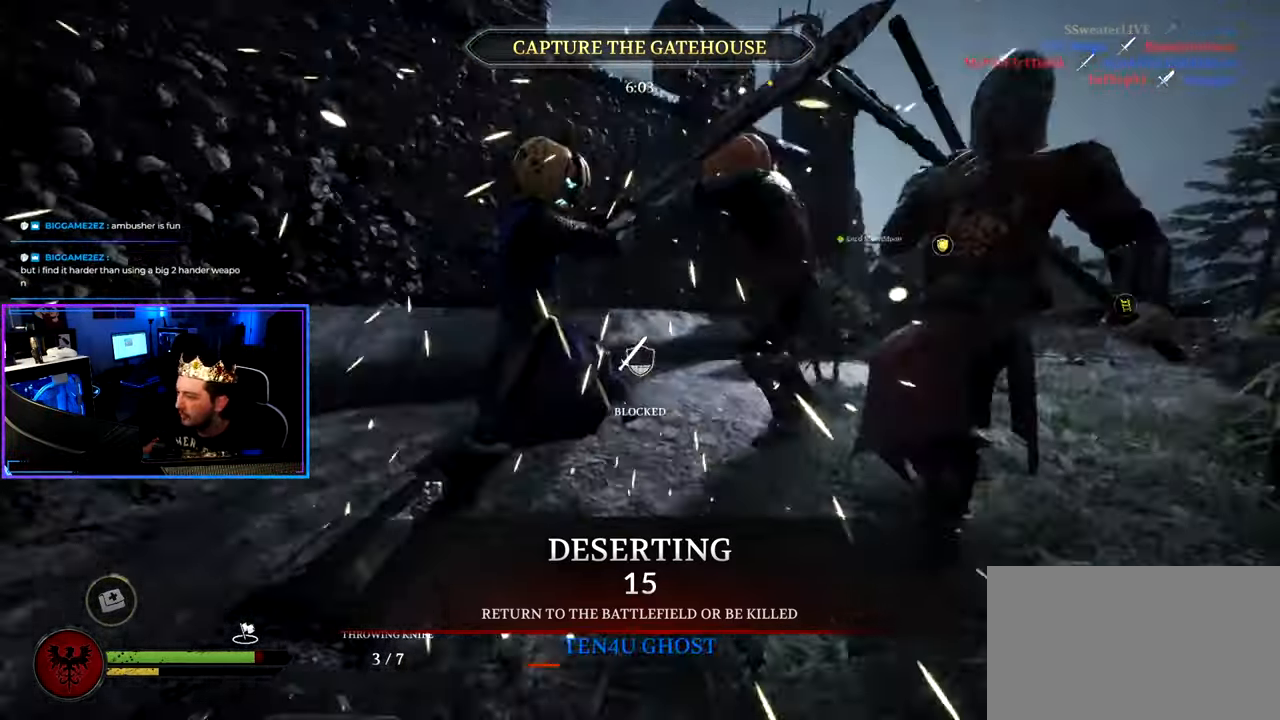
{"keys": ["d", "shift", "w"], "mouse": ["right"], "mouse_move": "still", "events": [[200, "w", "down"], [250, "mouse_right", "down"], [250, "shift", "down"]]}
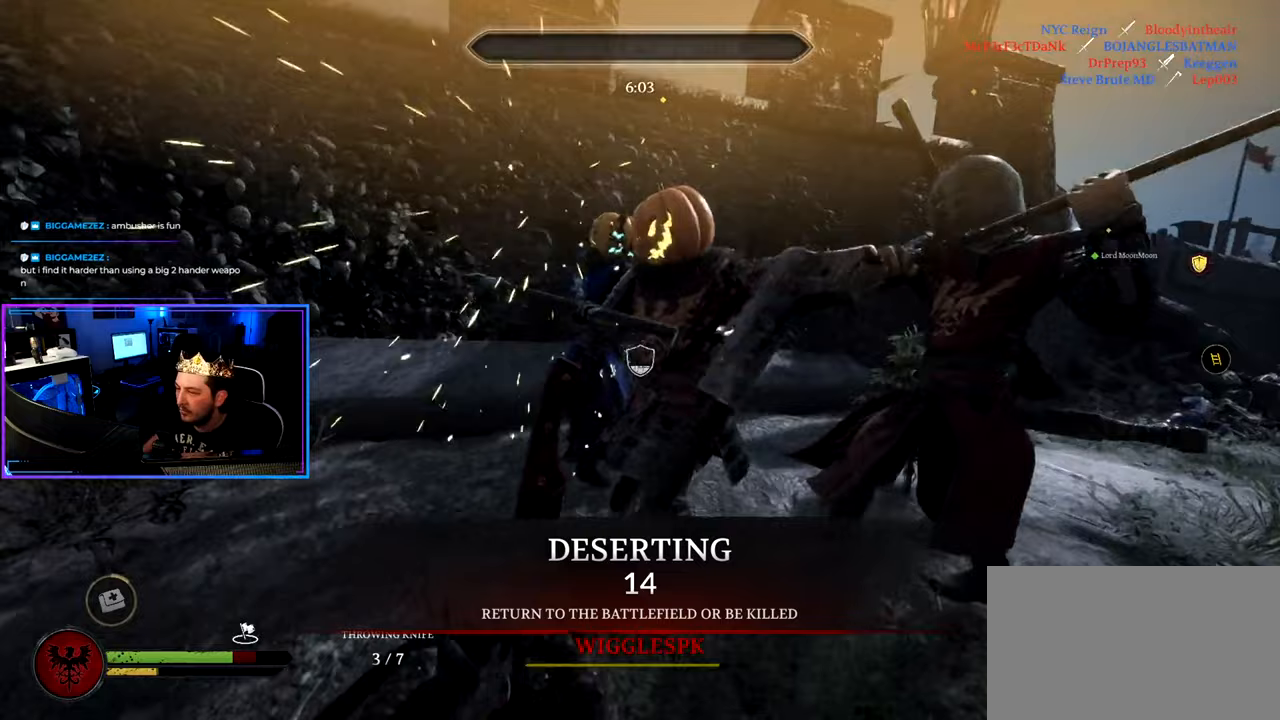
{"keys": ["alt", "d", "shift", "w"], "mouse": ["left"], "mouse_move": "left", "events": [[217, "mouse_left", "down"], [317, "mouse_left", "up"], [317, "mouse_right", "up"], [367, "alt", "down"], [500, "mouse_left", "down"]]}
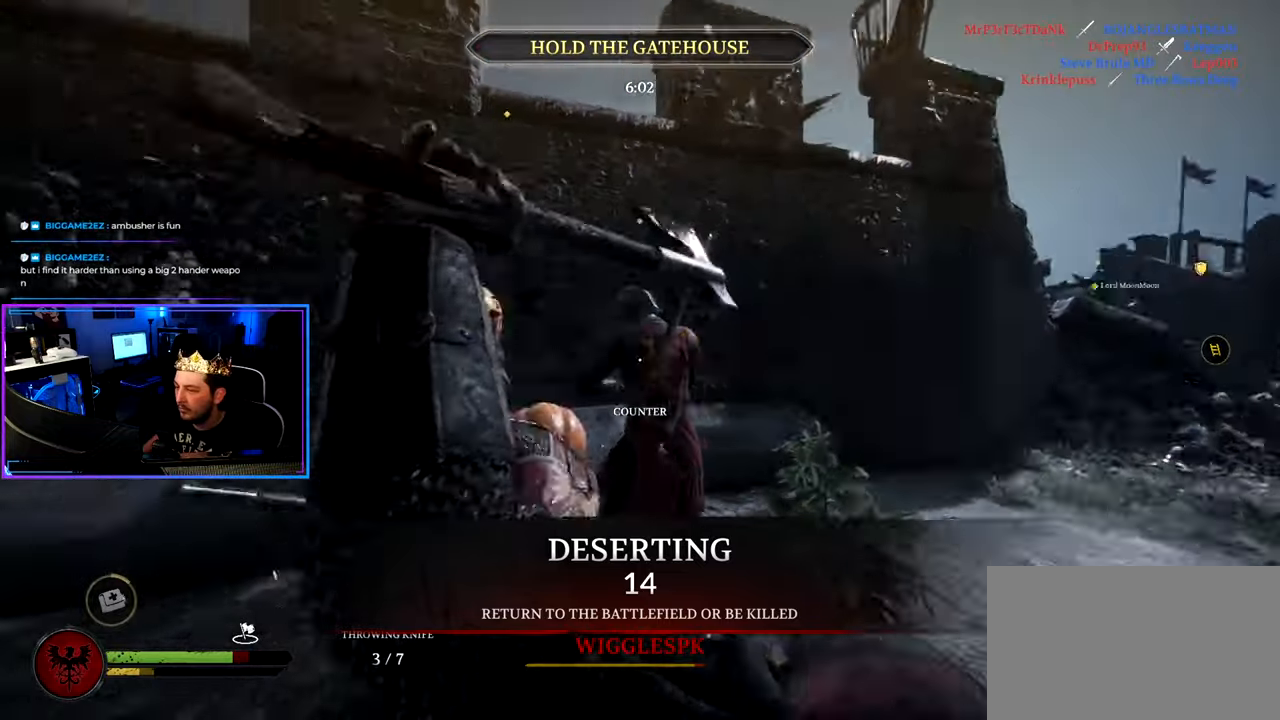
{"keys": ["a", "shift", "w"], "mouse": ["left"], "mouse_move": "up", "events": [[233, "a", "down"], [233, "alt", "up"], [333, "d", "up"]]}
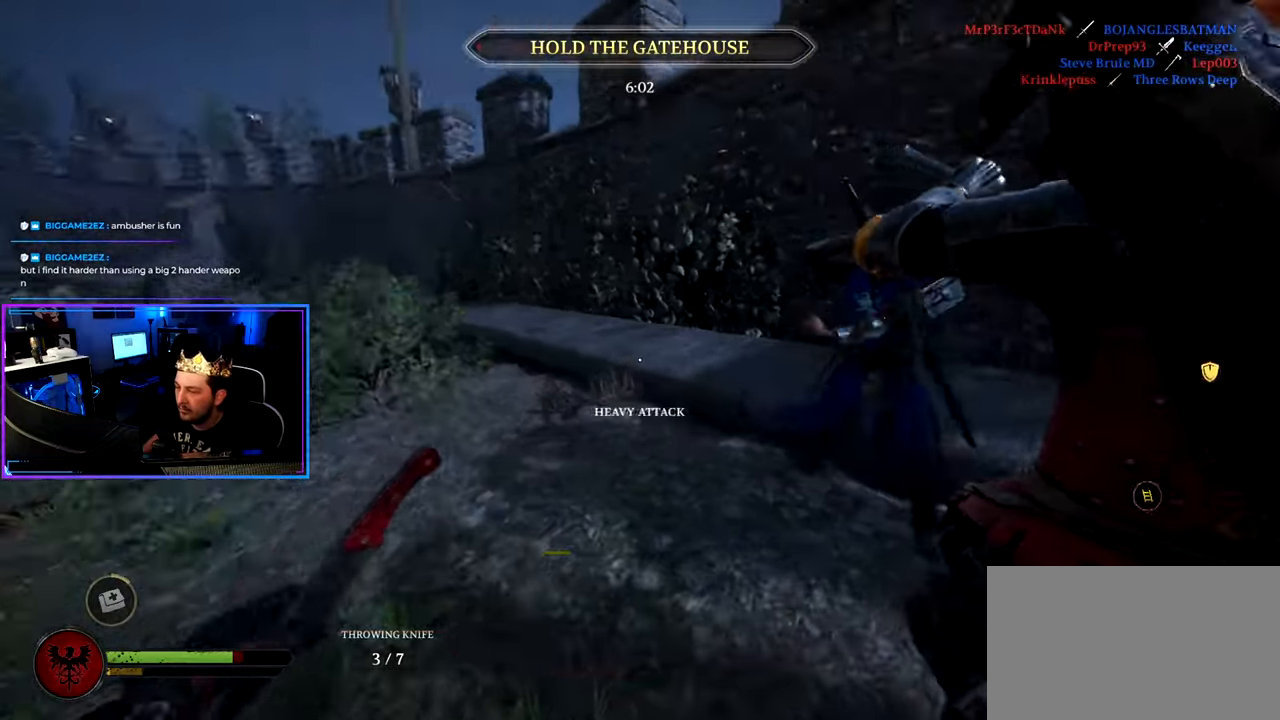
{"keys": ["a", "shift", "w"], "mouse": ["left"], "mouse_move": "up-right", "events": []}
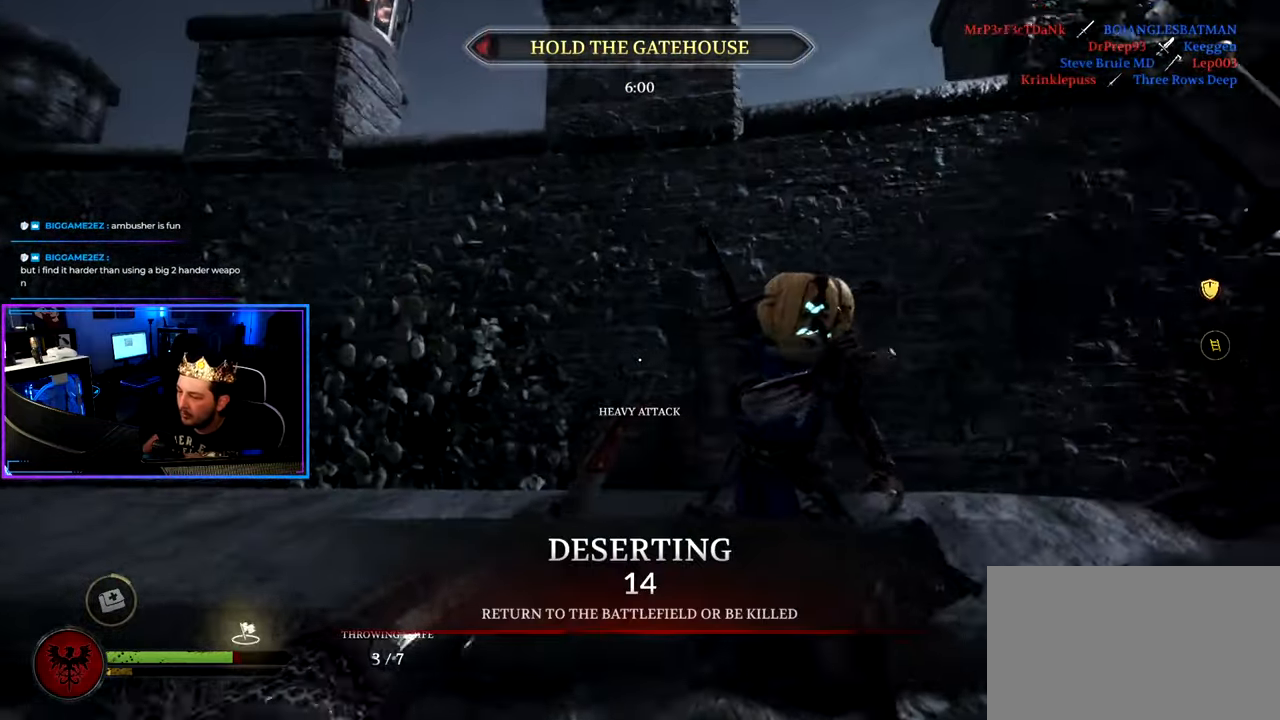
{"keys": ["d"], "mouse": [], "mouse_move": "up", "events": [[217, "a", "up"], [217, "d", "down"], [217, "mouse_left", "up"], [217, "shift", "up"], [217, "w", "up"], [350, "ctrl", "down"], [500, "ctrl", "up"]]}
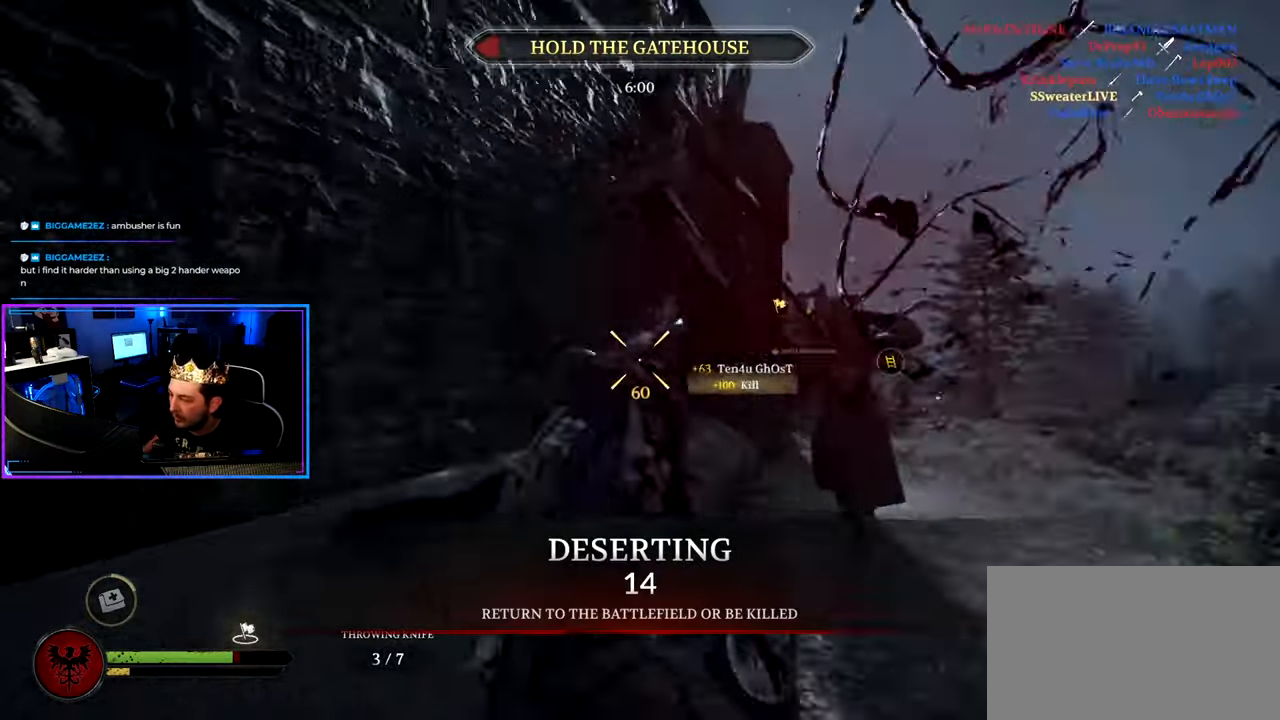
{"keys": ["d", "shift", "w"], "mouse": [], "mouse_move": "down", "events": [[50, "w", "down"], [100, "shift", "down"]]}
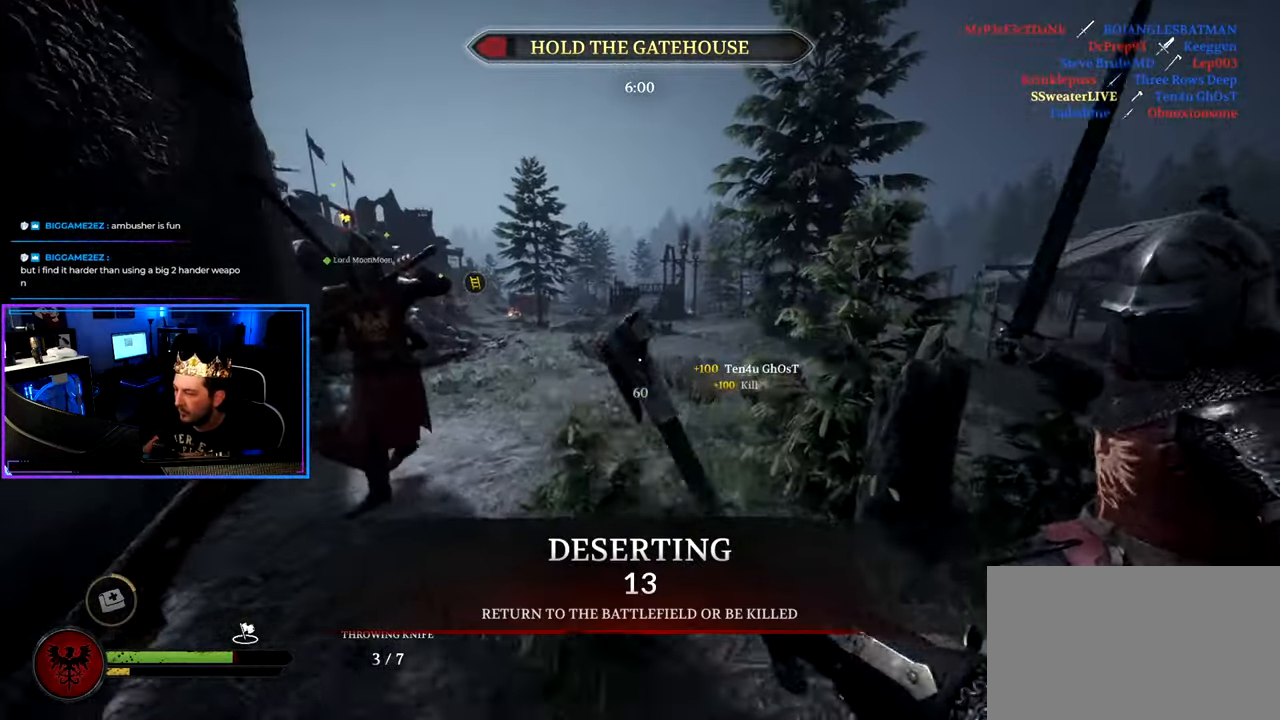
{"keys": ["a", "shift", "w"], "mouse": [], "mouse_move": "still", "events": [[17, "d", "up"], [350, "a", "down"]]}
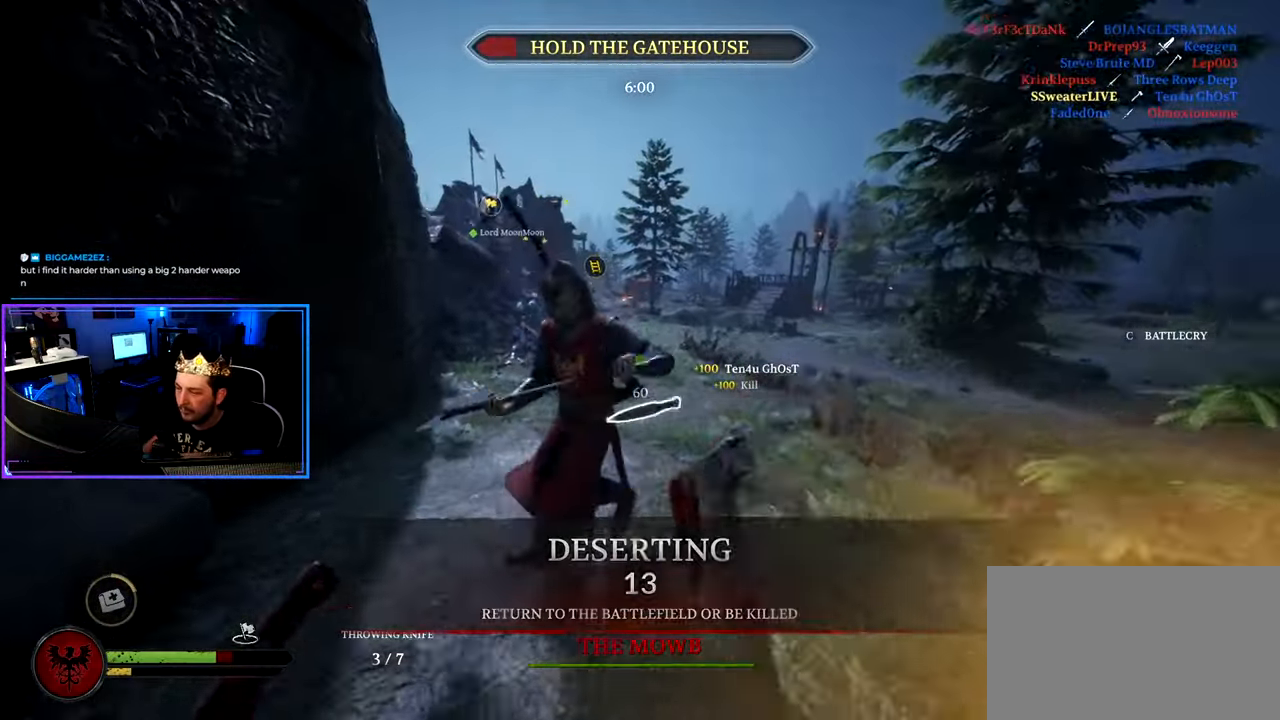
{"keys": ["shift", "w"], "mouse": [], "mouse_move": "still", "events": [[167, "a", "up"]]}
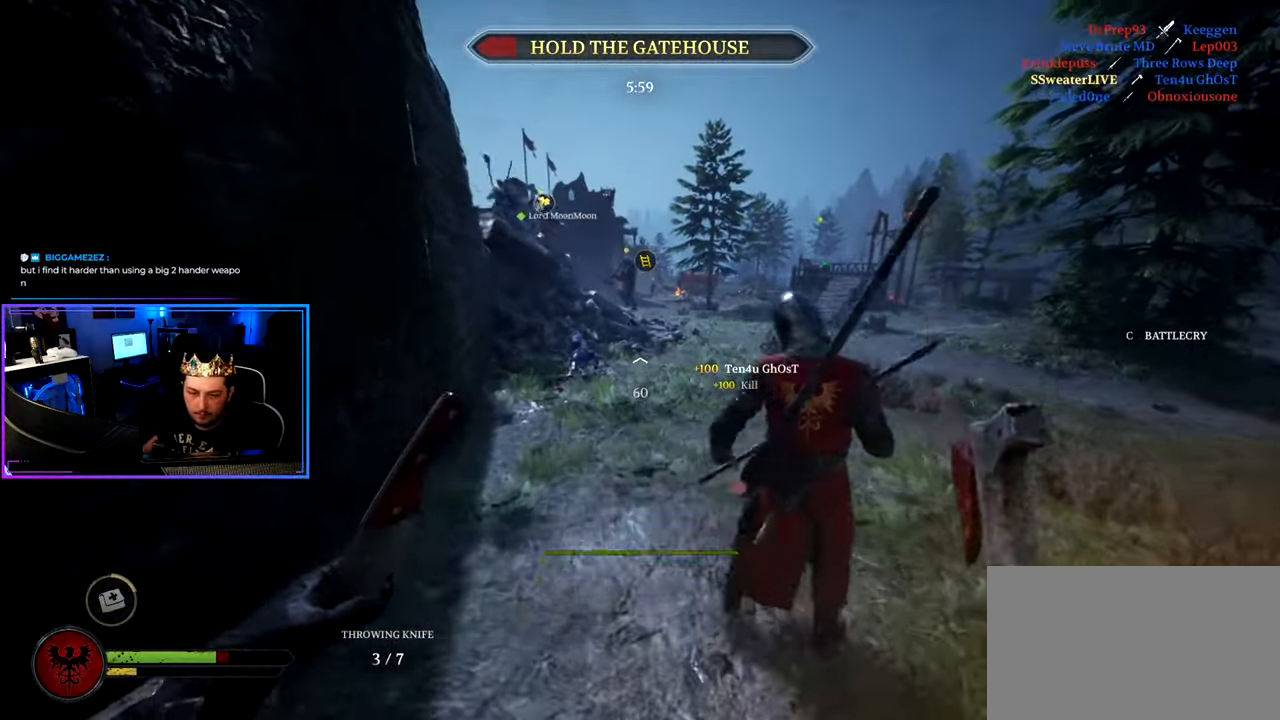
{"keys": ["d", "shift", "w"], "mouse": [], "mouse_move": "still", "events": [[83, "d", "down"]]}
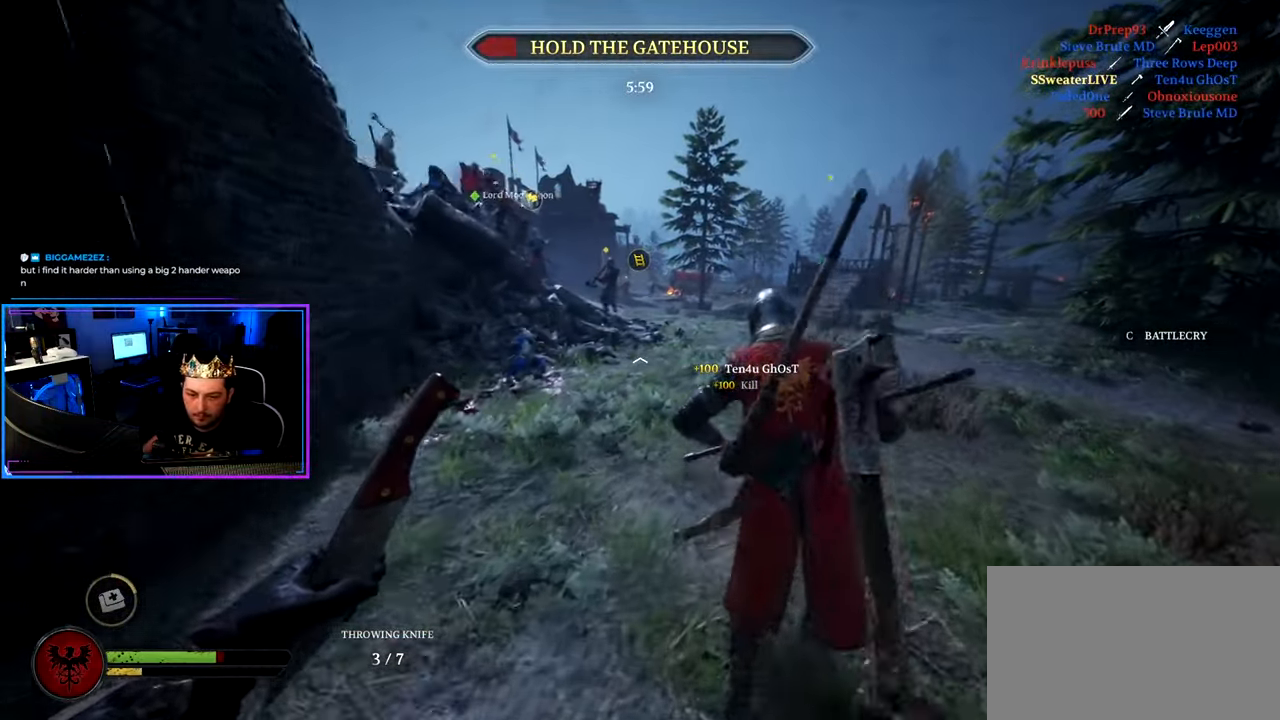
{"keys": ["d", "shift", "w"], "mouse": [], "mouse_move": "still", "events": []}
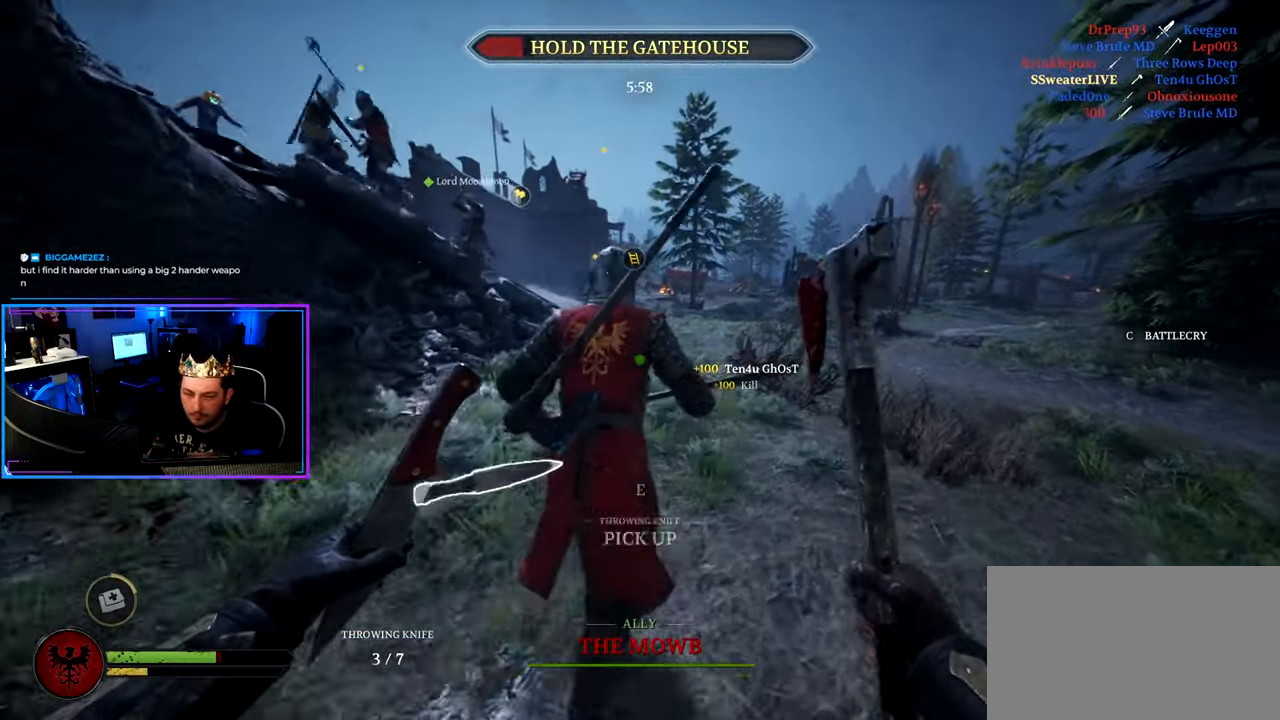
{"keys": ["d", "shift", "w"], "mouse": [], "mouse_move": "still", "events": []}
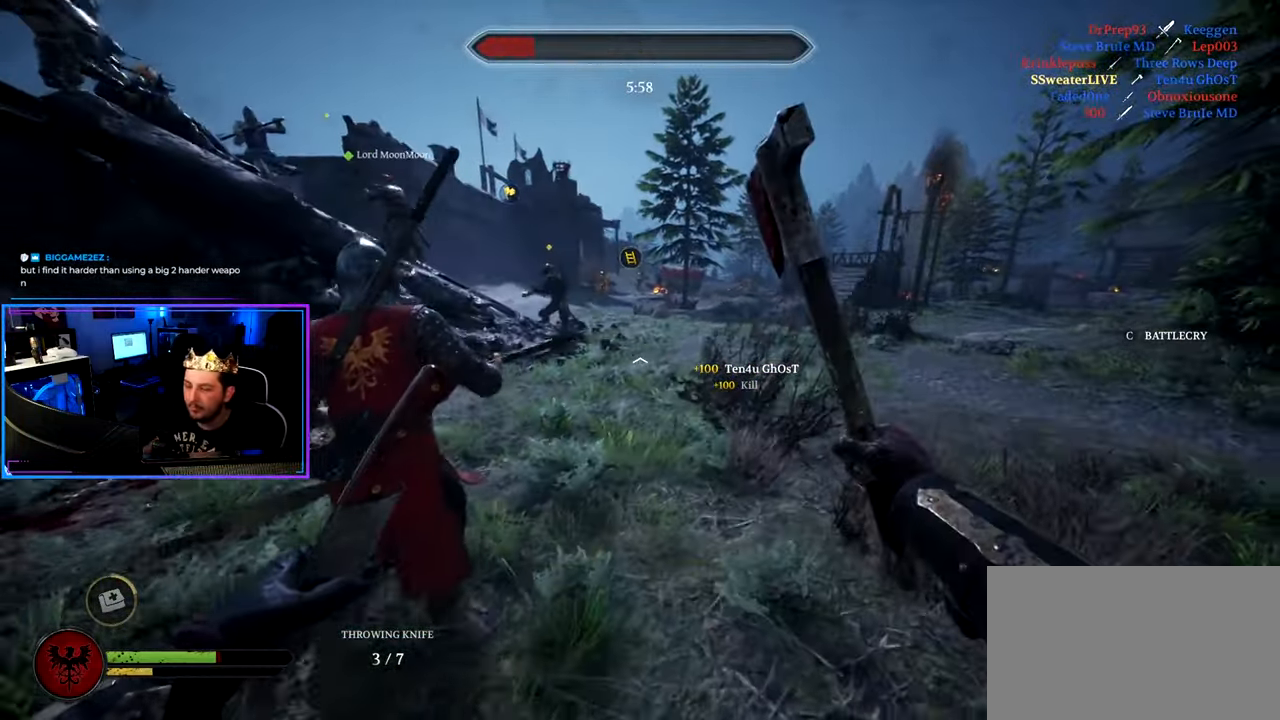
{"keys": ["d", "shift", "w"], "mouse": [], "mouse_move": "left", "events": []}
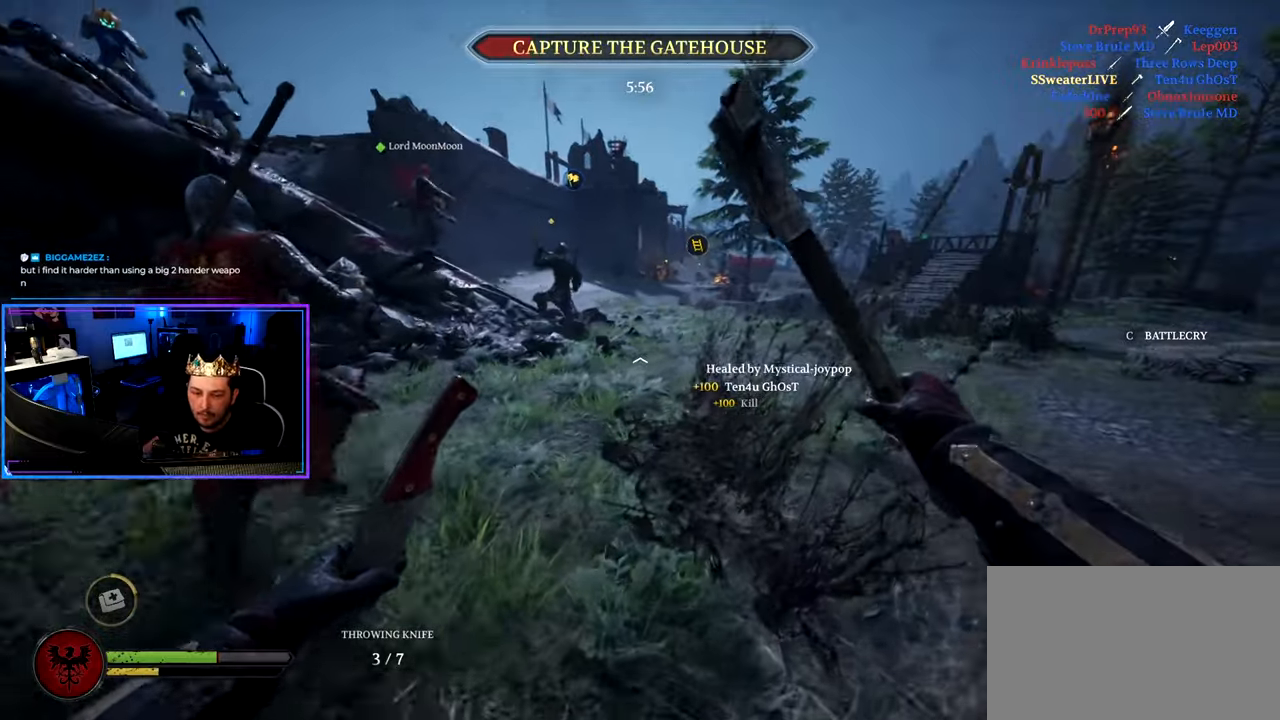
{"keys": ["d", "shift", "w"], "mouse": [], "mouse_move": "still", "events": []}
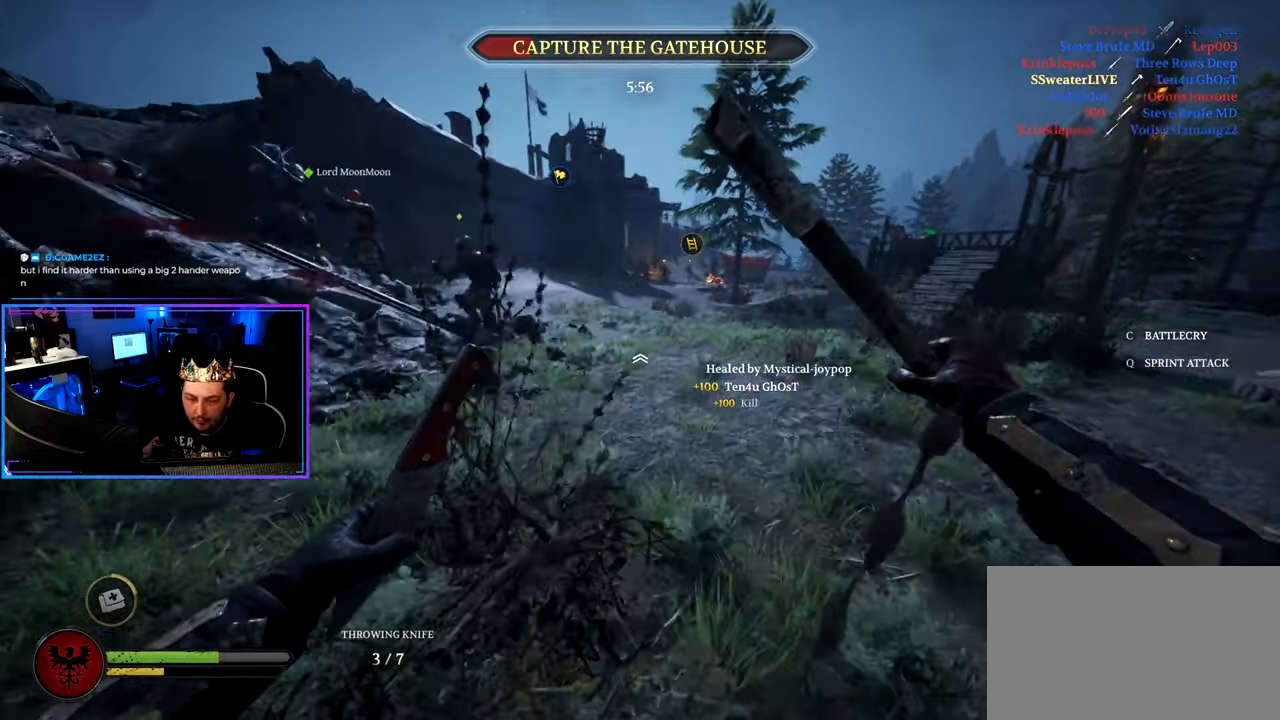
{"keys": ["d", "shift", "w"], "mouse": [], "mouse_move": "still", "events": []}
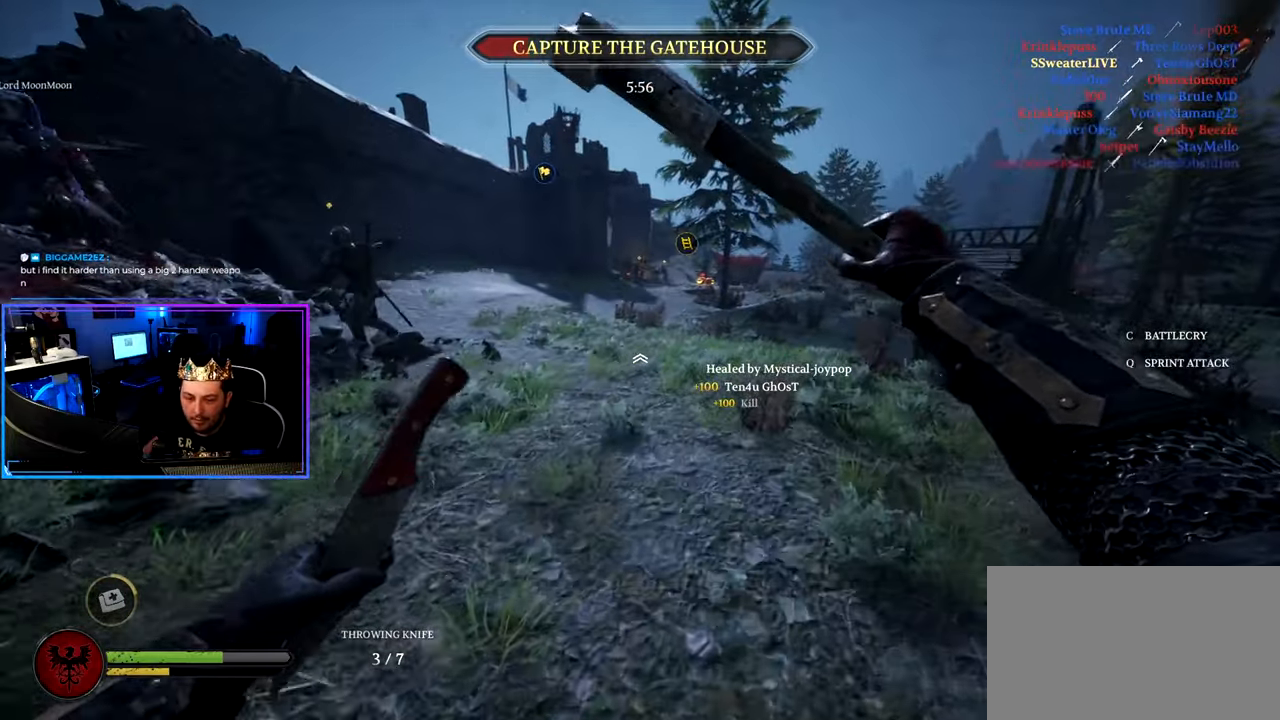
{"keys": ["d", "shift", "w"], "mouse": [], "mouse_move": "still", "events": []}
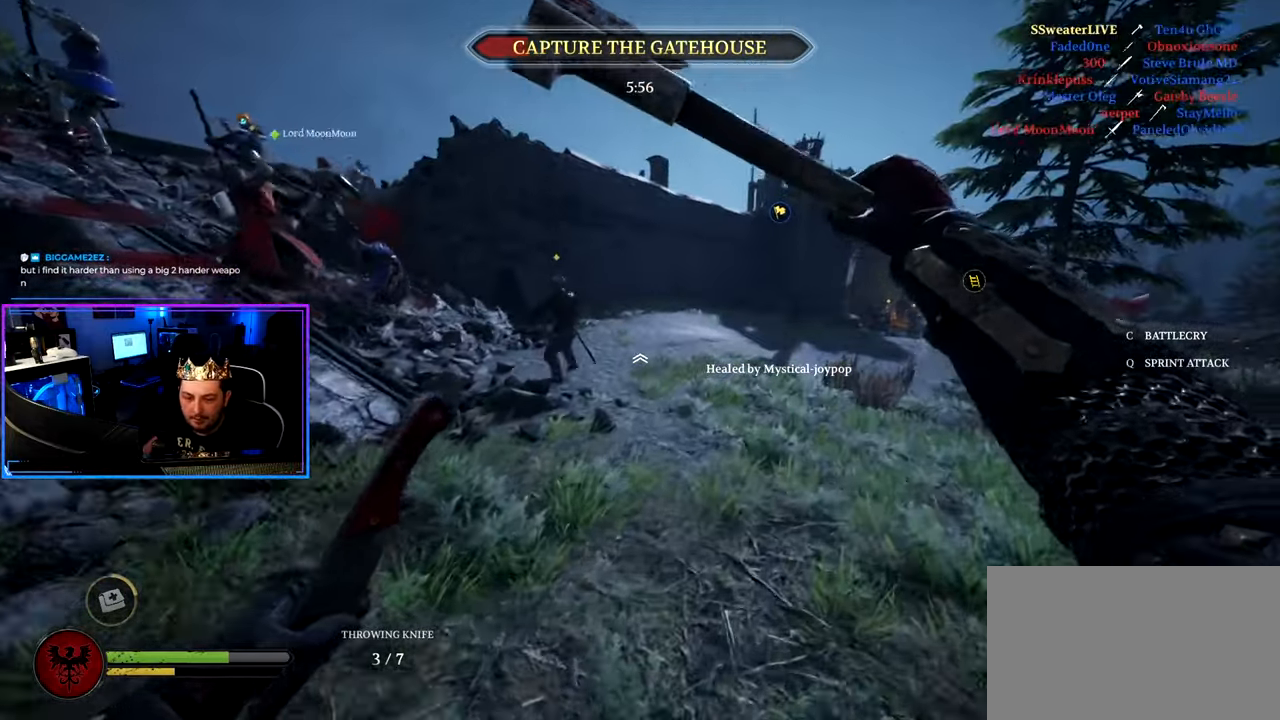
{"keys": ["d", "shift", "w"], "mouse": [], "mouse_move": "left", "events": []}
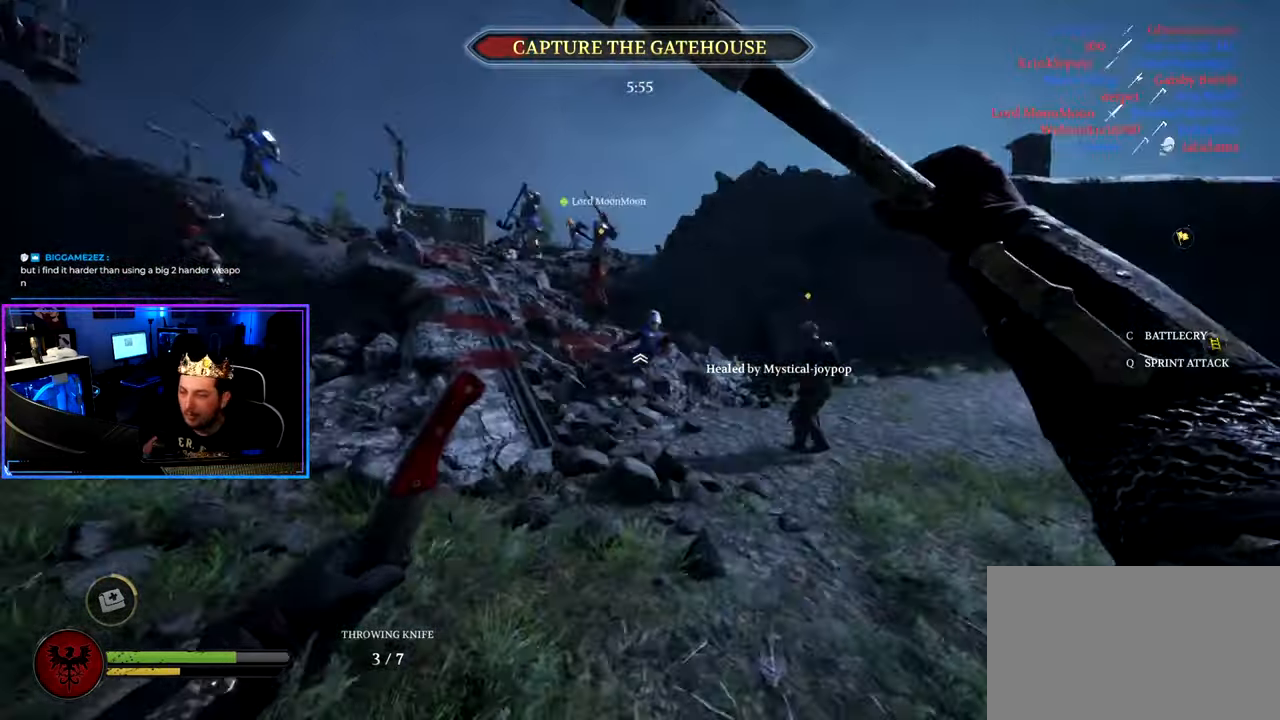
{"keys": ["a", "shift", "w"], "mouse": [], "mouse_move": "left", "events": [[34, "d", "up"], [317, "a", "down"]]}
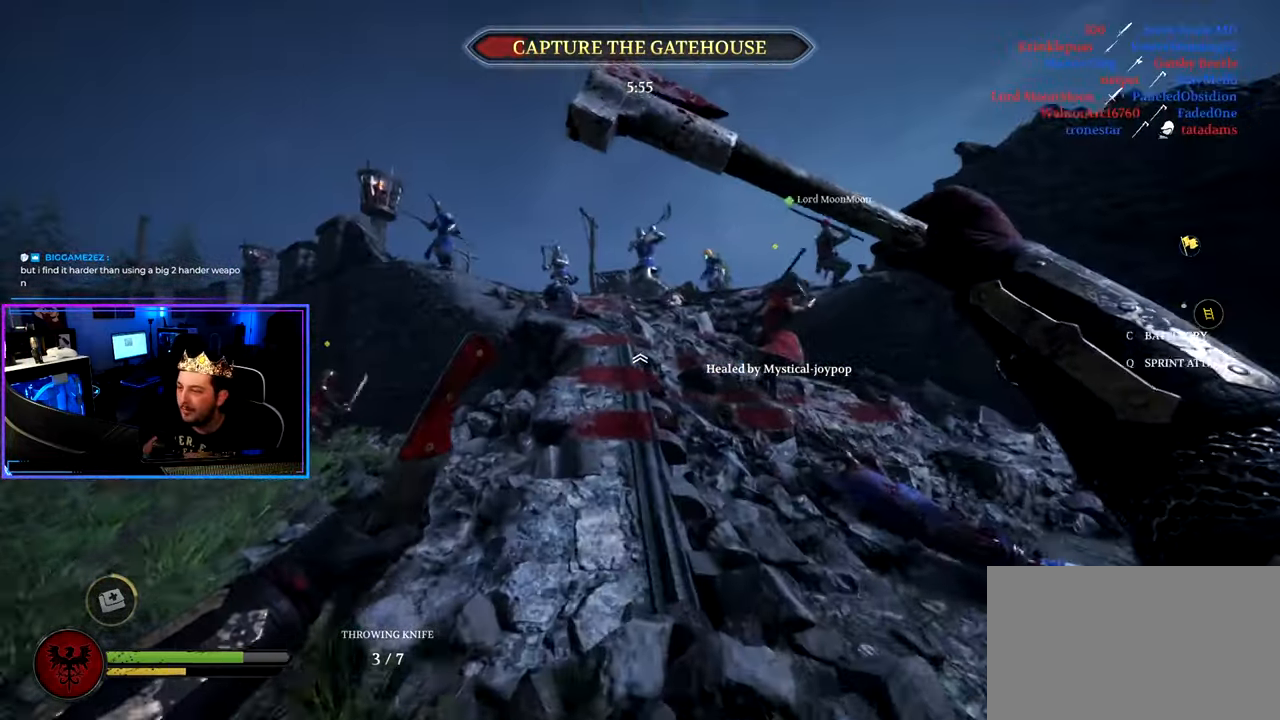
{"keys": ["a", "shift", "w"], "mouse": [], "mouse_move": "still", "events": [[234, "a", "up"], [234, "d", "down"], [334, "a", "down"], [367, "d", "up"]]}
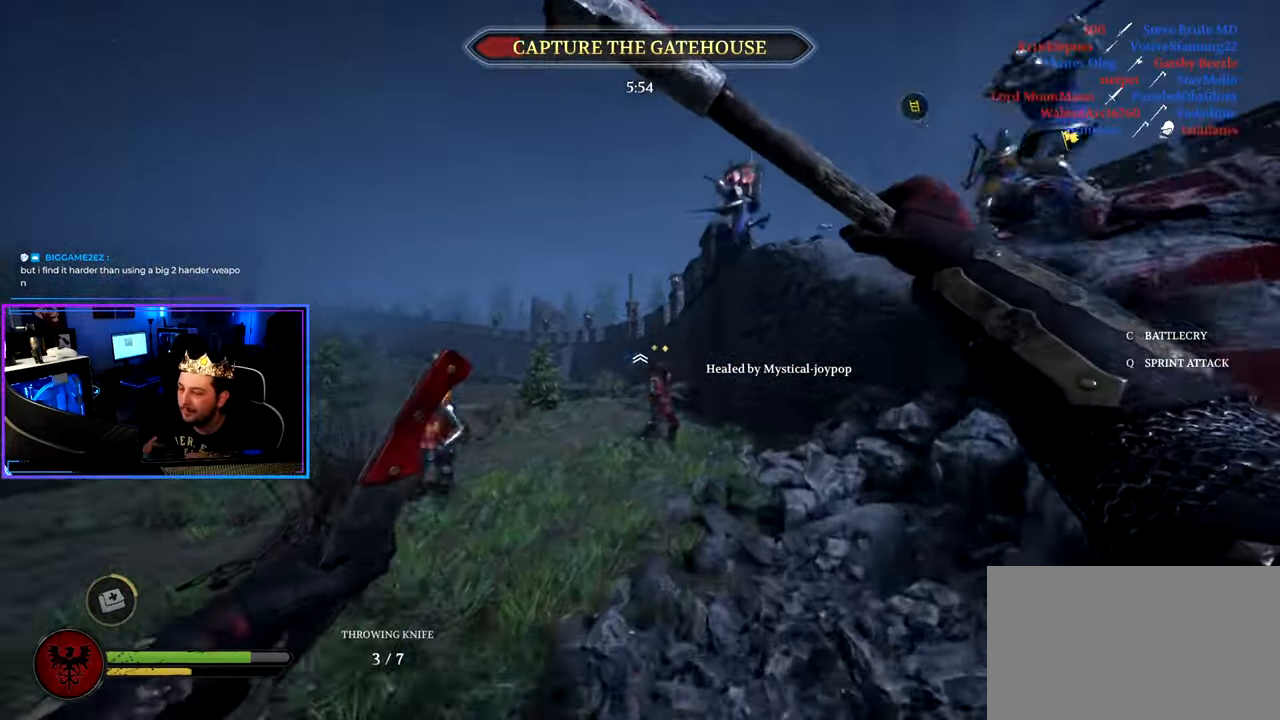
{"keys": ["a", "shift", "w"], "mouse": [], "mouse_move": "still", "events": []}